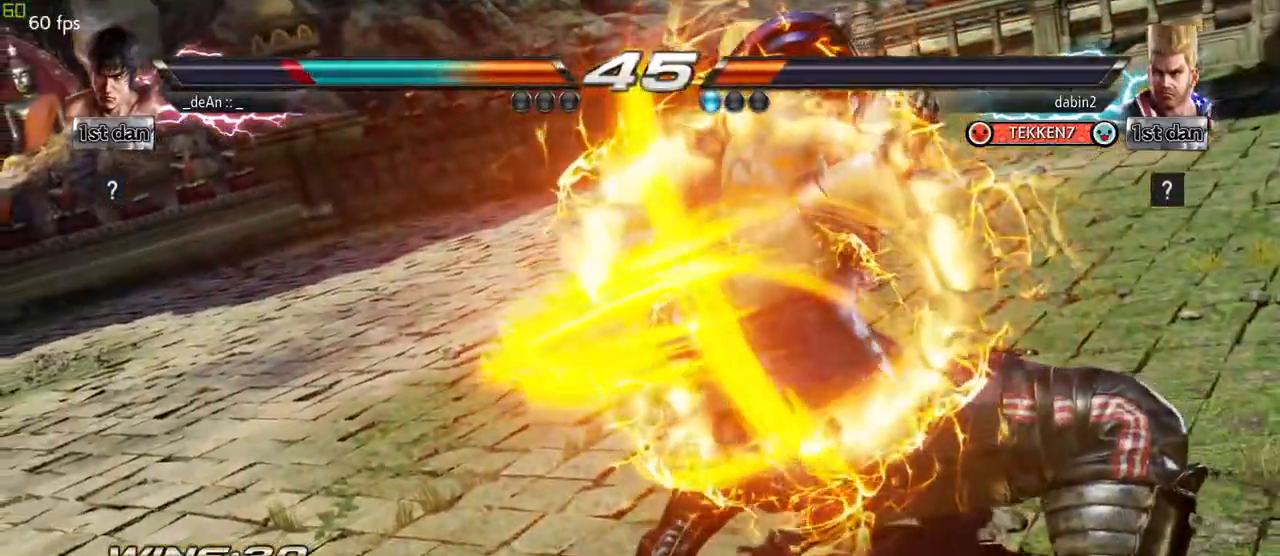
Gameplay with a controller (arcade stick); each line is a JSON object with the inputs held at the frame after it. "events" lists button and stick changes between this image and that frame as [ms after this image, input, new state], when the widget could be followed in between. Not read: L3 R3.
{"buttons": [], "left_stick": "center", "events": []}
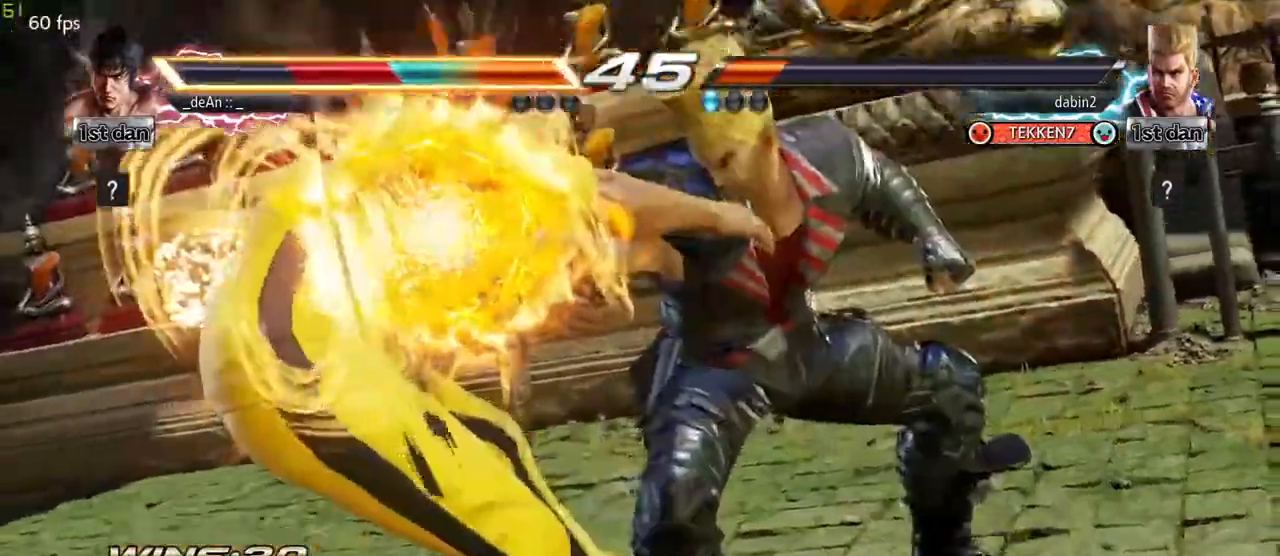
{"buttons": [], "left_stick": "center", "events": []}
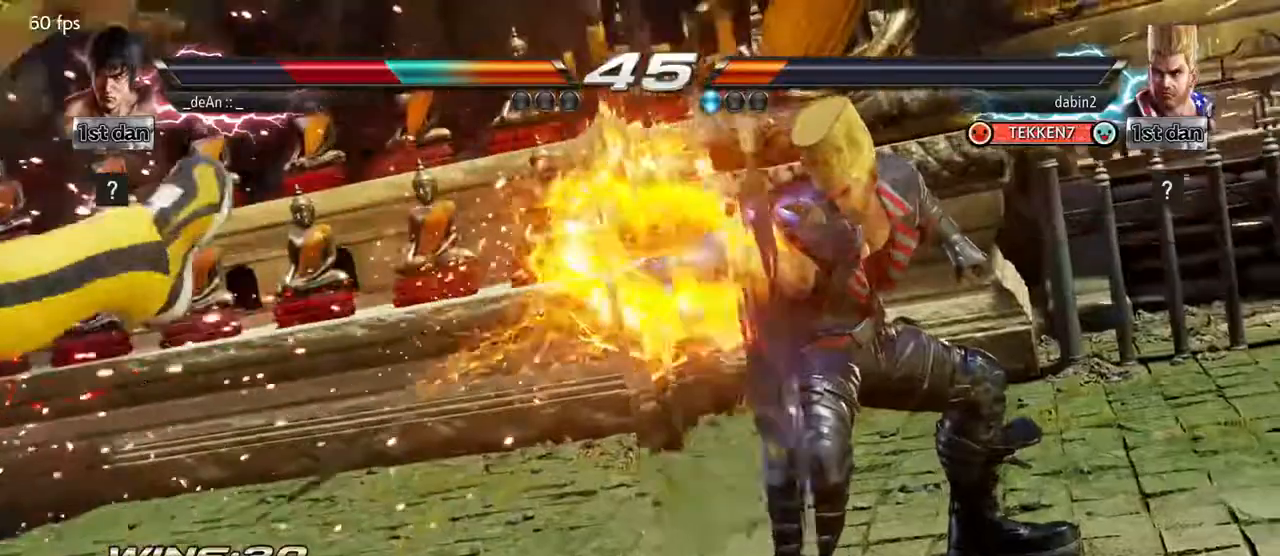
{"buttons": [], "left_stick": "left", "events": [[67, "left_stick", "left"]]}
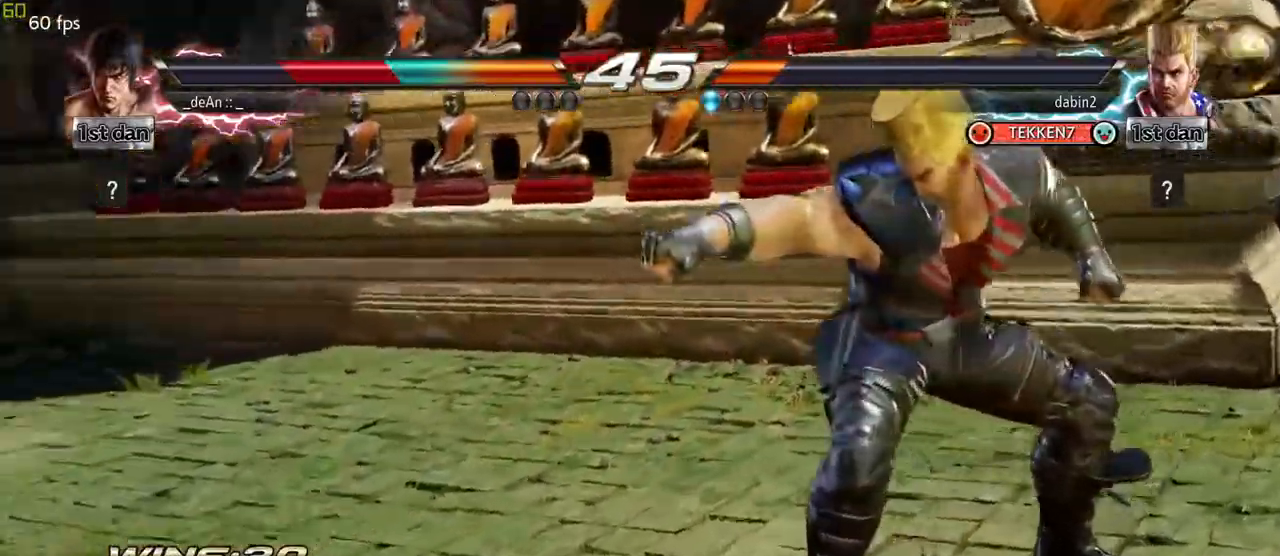
{"buttons": ["SQUARE"], "left_stick": "left", "events": [[483, "SQUARE", "down"]]}
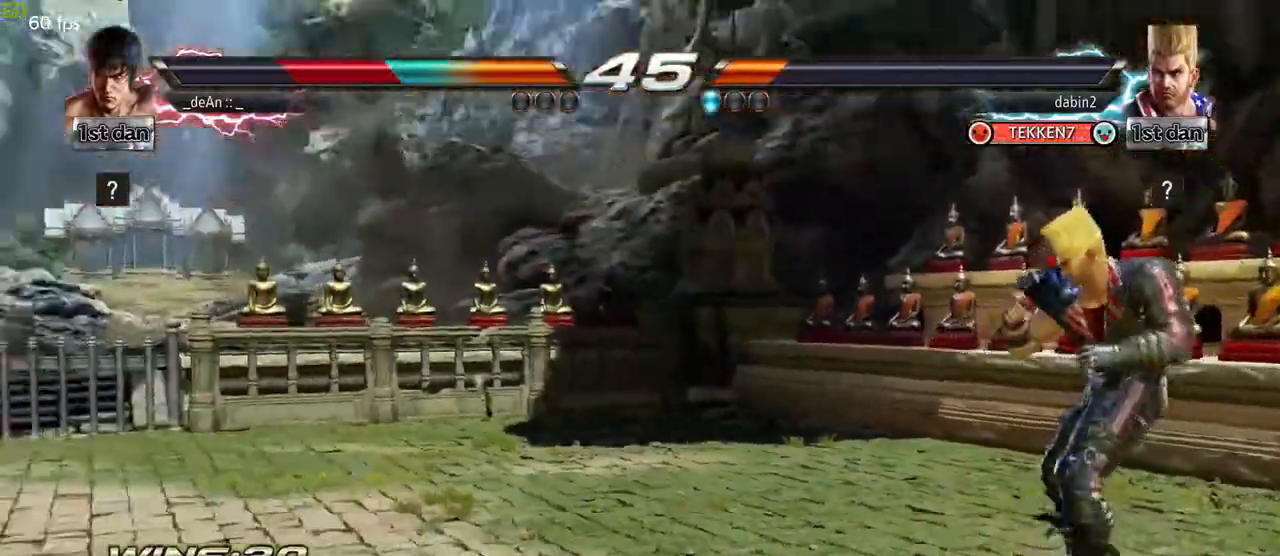
{"buttons": [], "left_stick": "left", "events": [[117, "SQUARE", "up"], [217, "SQUARE", "down"], [283, "SQUARE", "up"], [383, "SQUARE", "down"], [483, "SQUARE", "up"]]}
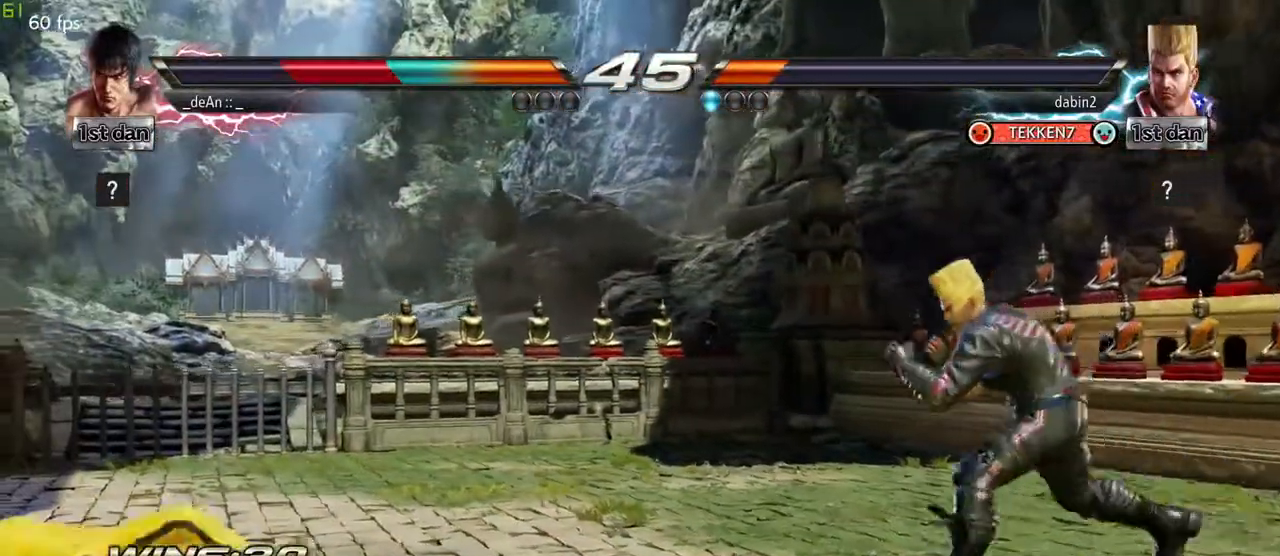
{"buttons": [], "left_stick": "center", "events": [[200, "left_stick", "center"], [333, "left_stick", "up-left"], [400, "left_stick", "center"], [467, "CIRCLE", "down"], [467, "CROSS", "down"], [500, "CIRCLE", "up"], [500, "CROSS", "up"]]}
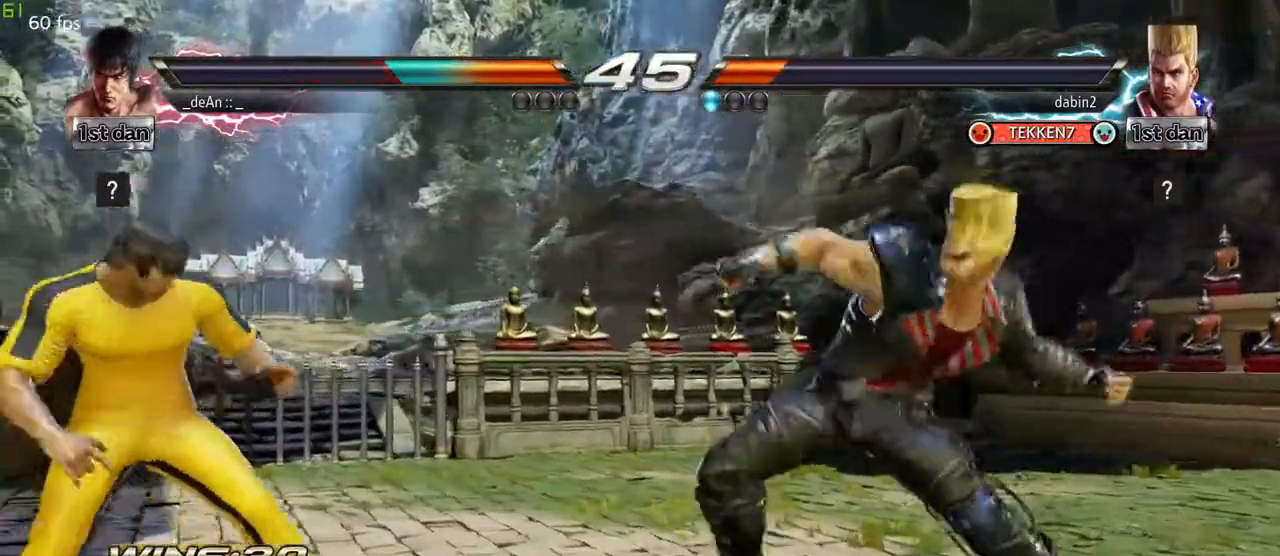
{"buttons": [], "left_stick": "center", "events": []}
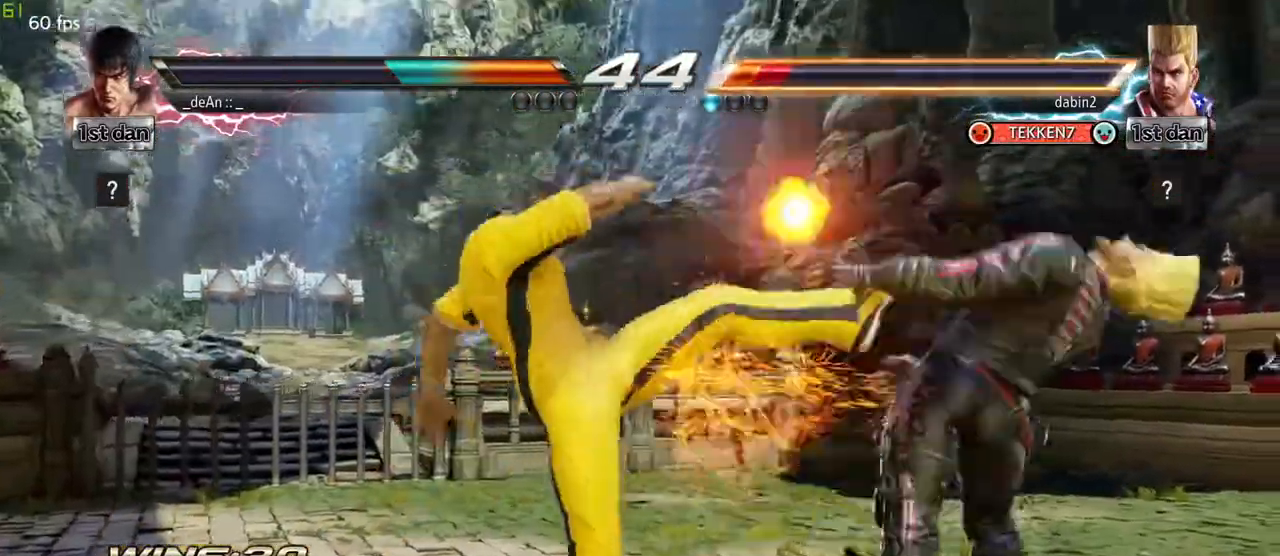
{"buttons": [], "left_stick": "right", "events": [[317, "left_stick", "right"], [383, "left_stick", "center"], [500, "left_stick", "right"]]}
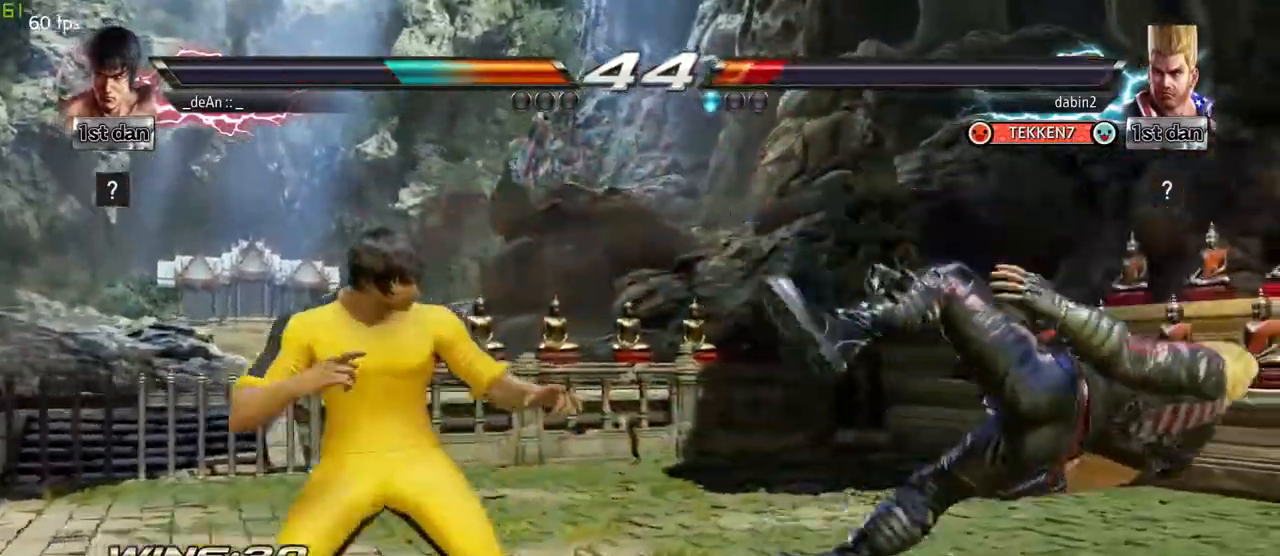
{"buttons": [], "left_stick": "center", "events": [[117, "left_stick", "center"], [167, "left_stick", "left"], [217, "TRIANGLE", "down"], [317, "TRIANGLE", "up"], [483, "left_stick", "center"]]}
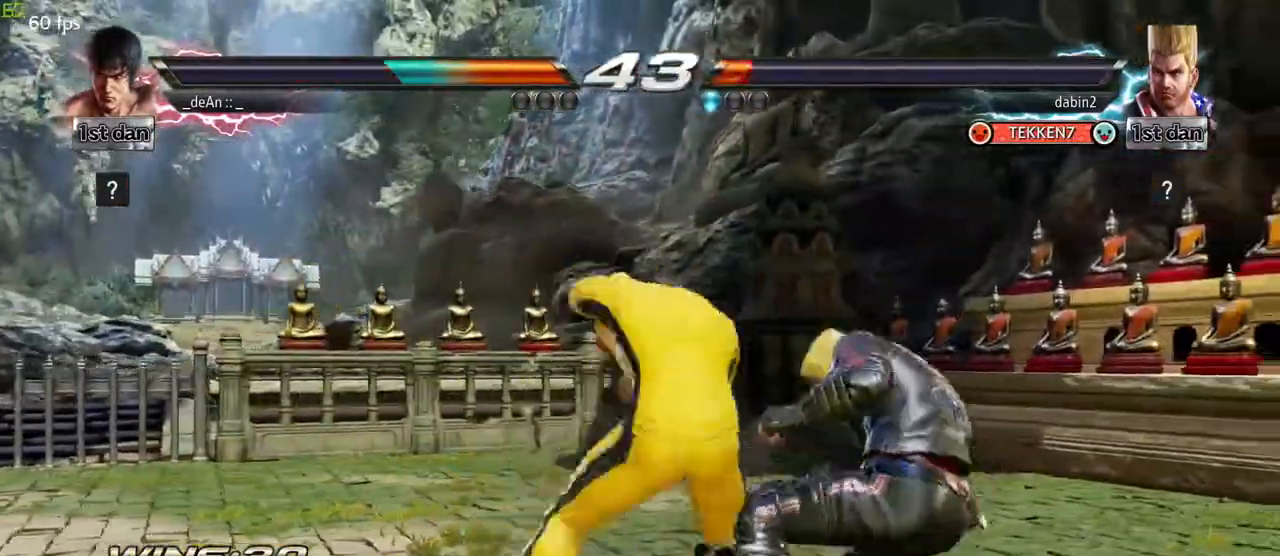
{"buttons": [], "left_stick": "center", "events": [[367, "SQUARE", "down"], [467, "SQUARE", "up"]]}
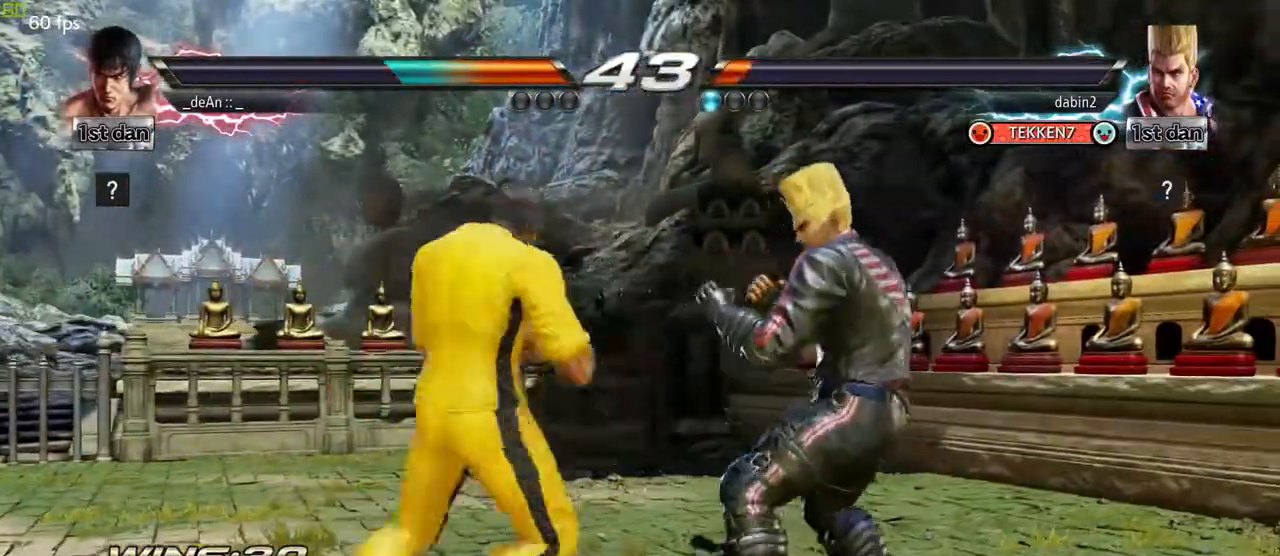
{"buttons": [], "left_stick": "center", "events": [[317, "SQUARE", "down"], [400, "SQUARE", "up"]]}
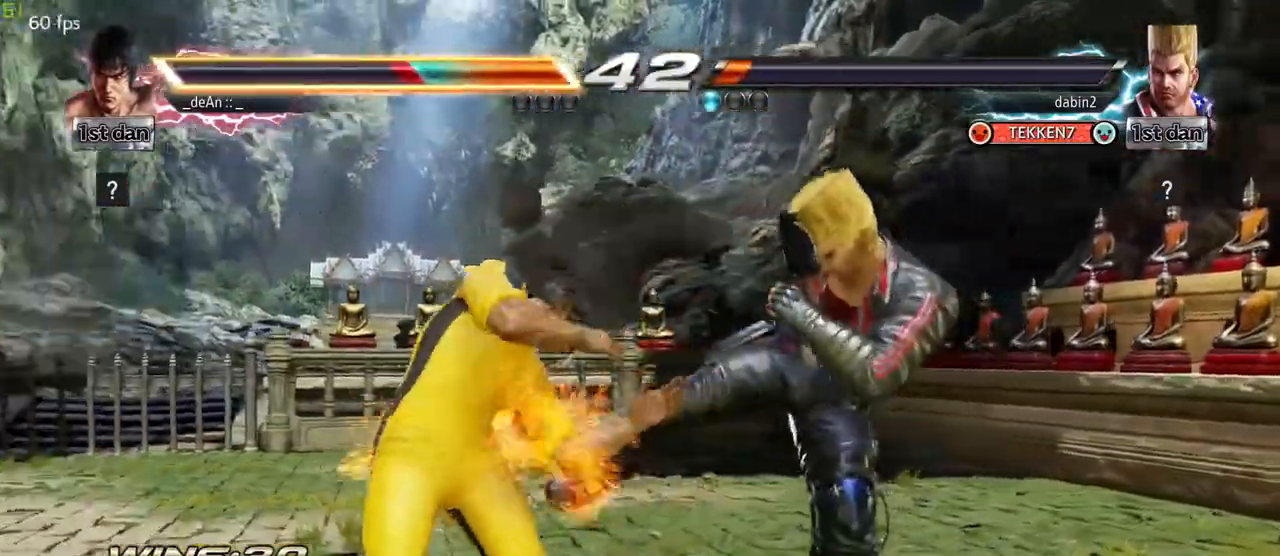
{"buttons": [], "left_stick": "center", "events": [[283, "left_stick", "left"], [500, "left_stick", "center"]]}
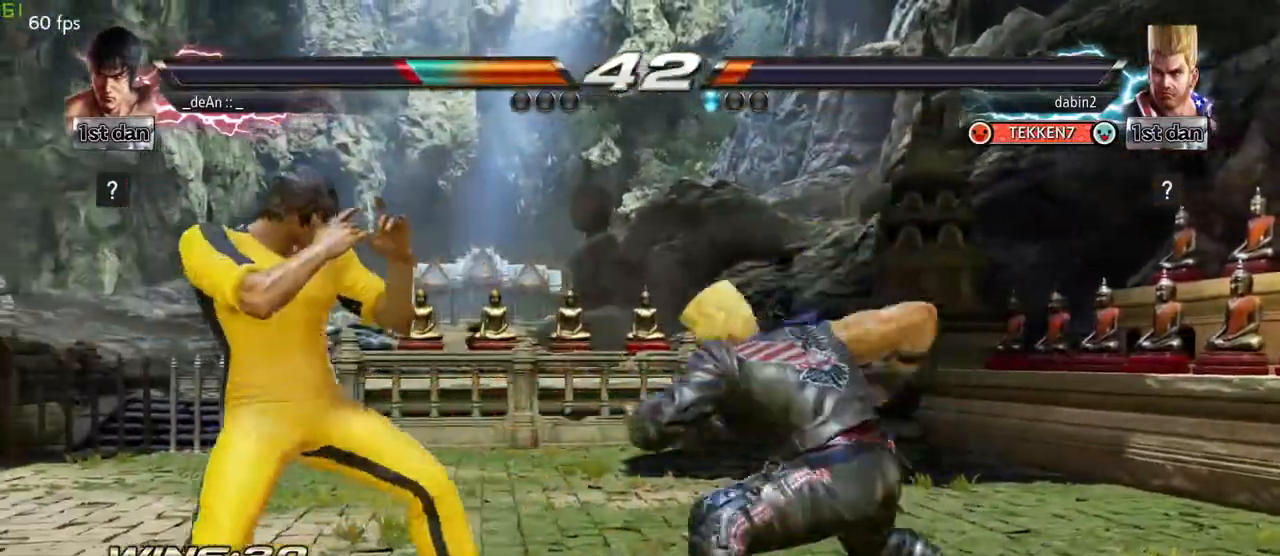
{"buttons": ["SQUARE"], "left_stick": "center", "events": [[17, "left_stick", "down-right"], [267, "left_stick", "left"], [317, "left_stick", "center"], [483, "SQUARE", "down"]]}
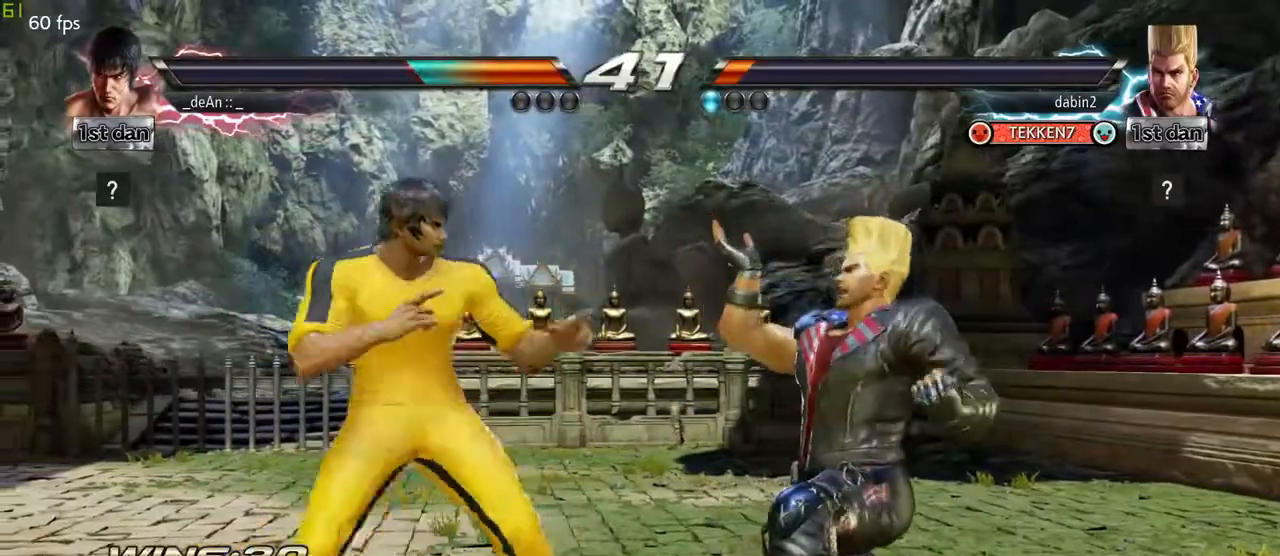
{"buttons": [], "left_stick": "left", "events": [[167, "SQUARE", "up"], [317, "left_stick", "left"], [367, "TRIANGLE", "down"], [450, "TRIANGLE", "up"]]}
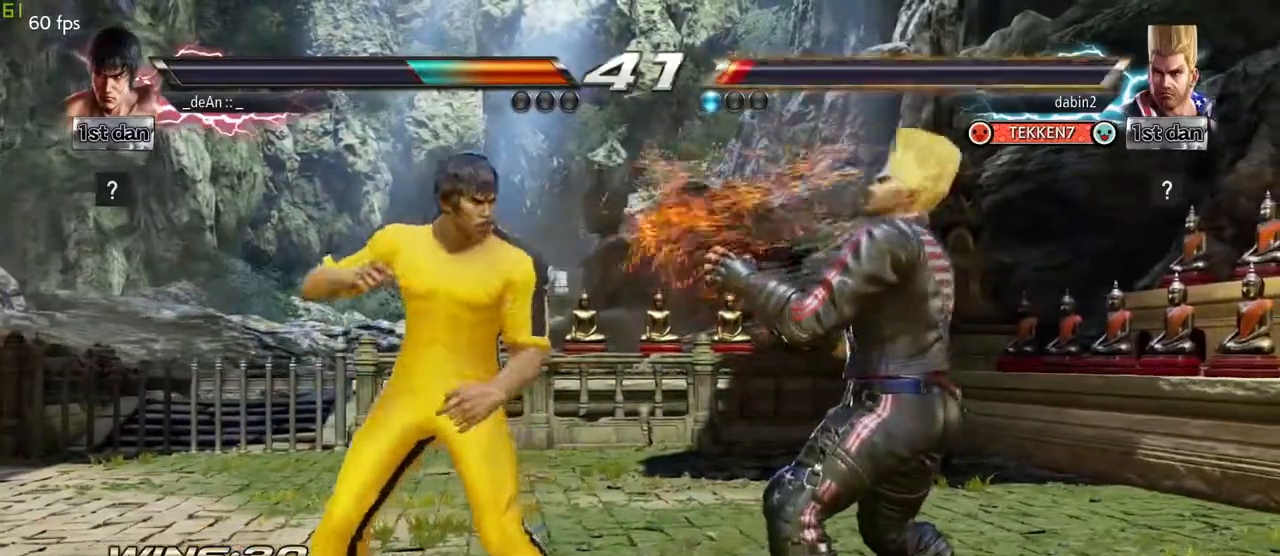
{"buttons": [], "left_stick": "center", "events": [[100, "left_stick", "center"]]}
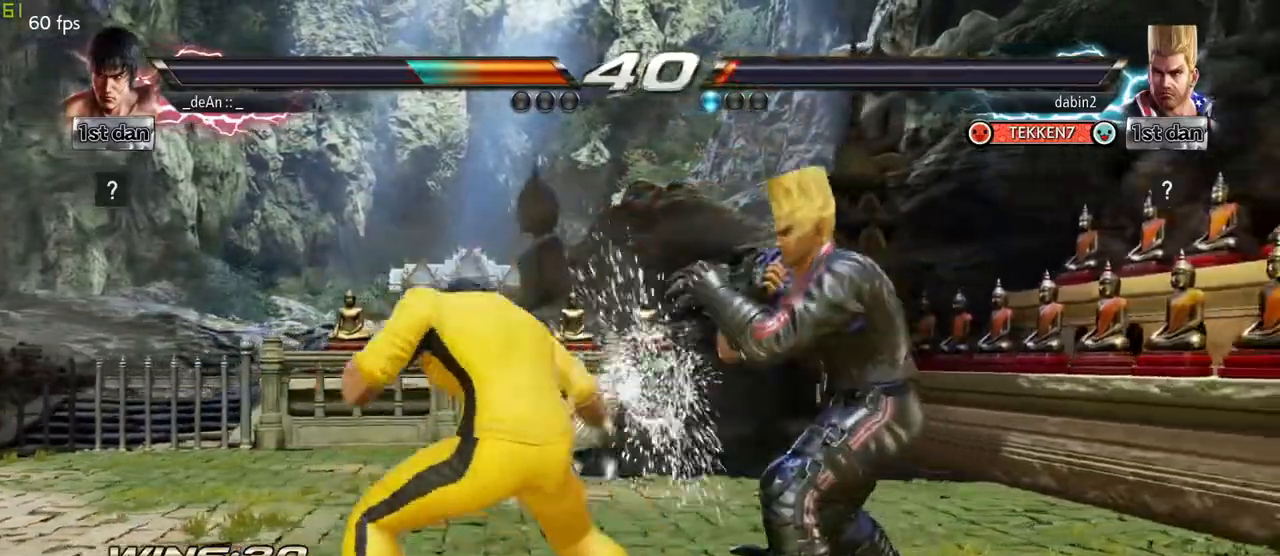
{"buttons": ["SQUARE"], "left_stick": "center", "events": [[83, "SQUARE", "down"], [183, "SQUARE", "up"], [500, "SQUARE", "down"]]}
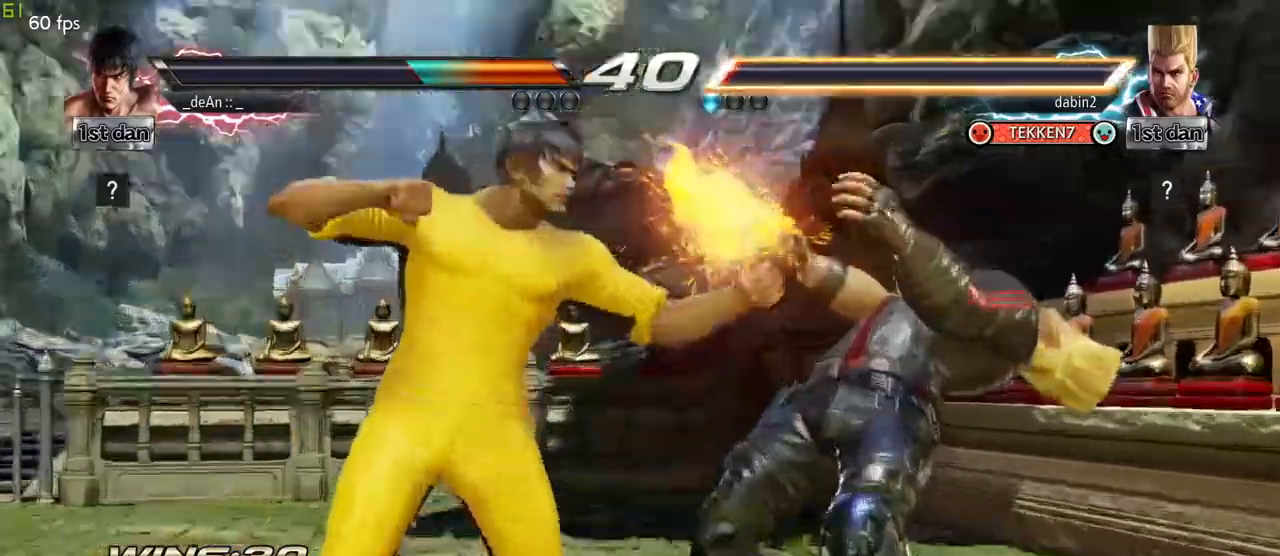
{"buttons": [], "left_stick": "center", "events": [[117, "SQUARE", "up"]]}
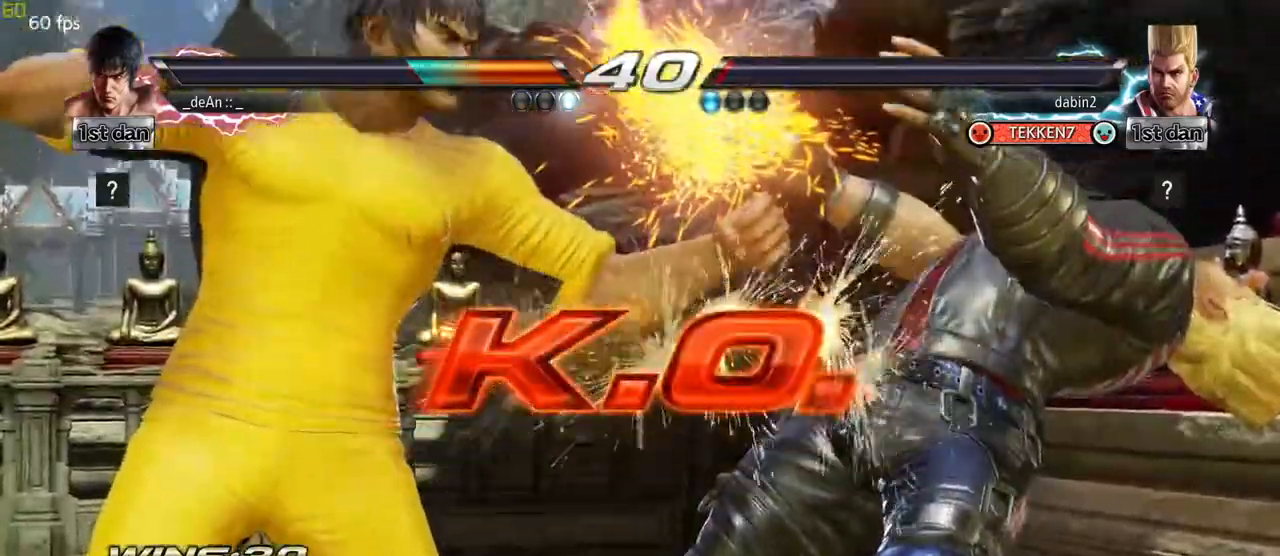
{"buttons": [], "left_stick": "center", "events": []}
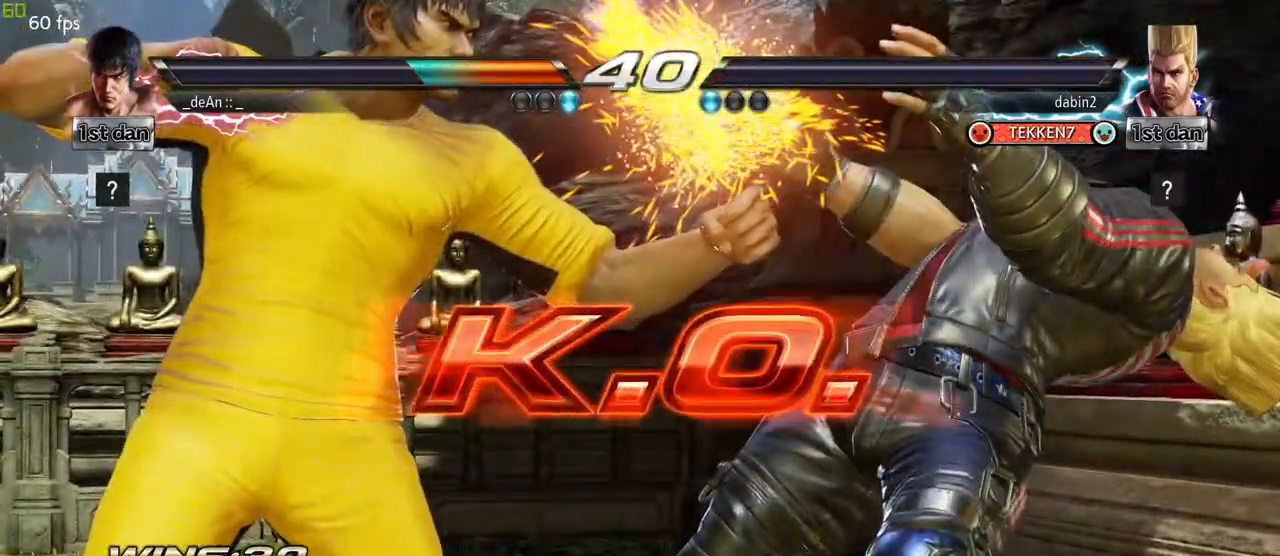
{"buttons": [], "left_stick": "center", "events": []}
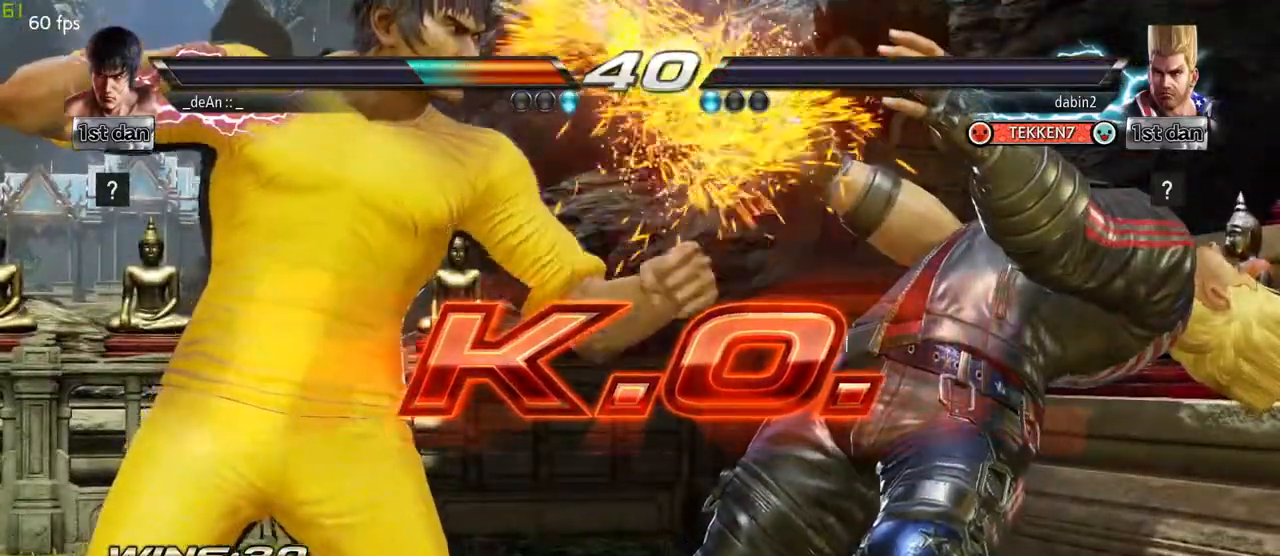
{"buttons": [], "left_stick": "center", "events": [[117, "SQUARE", "down"], [233, "SQUARE", "up"]]}
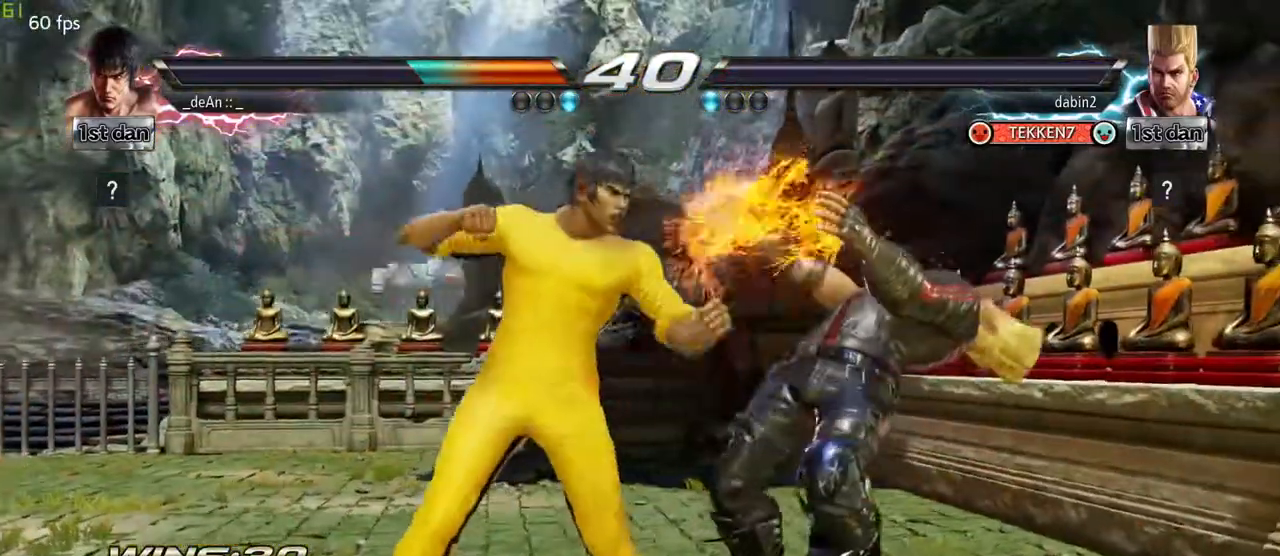
{"buttons": ["SQUARE"], "left_stick": "center", "events": [[17, "SQUARE", "down"], [100, "SQUARE", "up"], [467, "SQUARE", "down"]]}